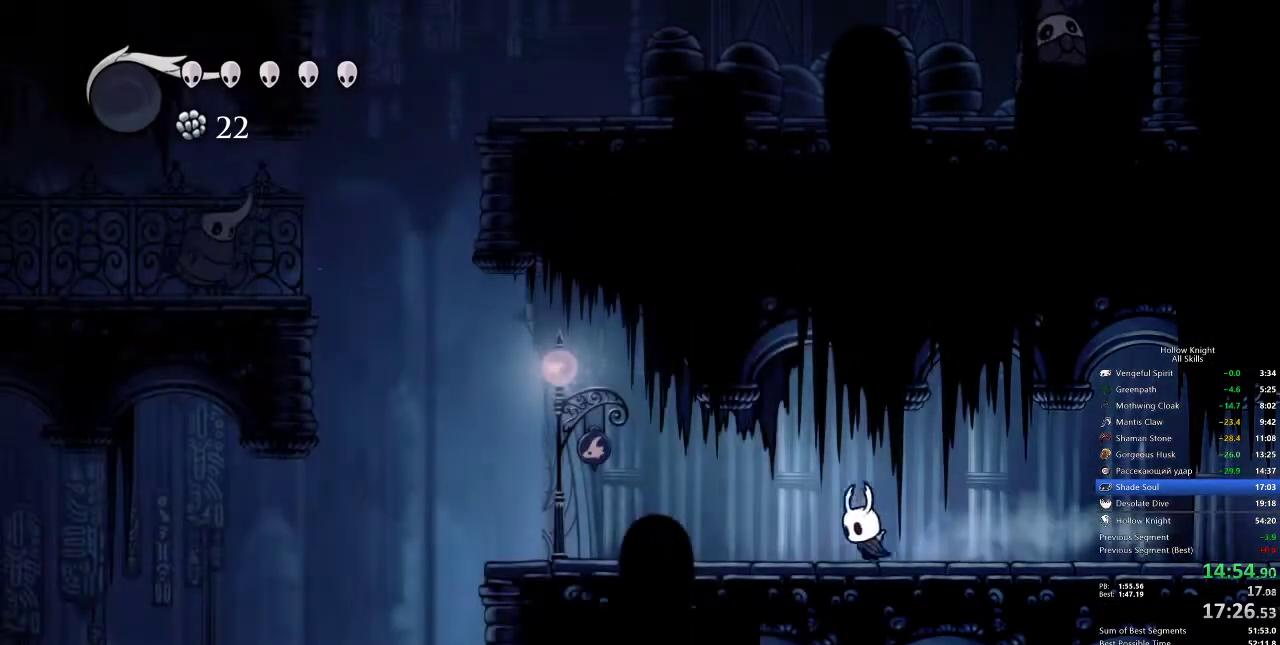
Gameplay with keyboard; each line is a JSON object with the keys held at the frame after it. "events" lists presses ("down") and releases ("up") of "cdash", "dash", "dnail", "down", "heal", "inv", "jump", "left", "nail", "right", "spell" and "up" between this image and that frame as [ms after this image, input, new state], when the widget could be followed in between. No other keys are recorded. Mouse input is not recorded. Key names are as the overlay labels them; some are game actions (e.g. jump) rather than physical keys.
{"keys": ["dash", "left"], "events": [[333, "dash", "down"]]}
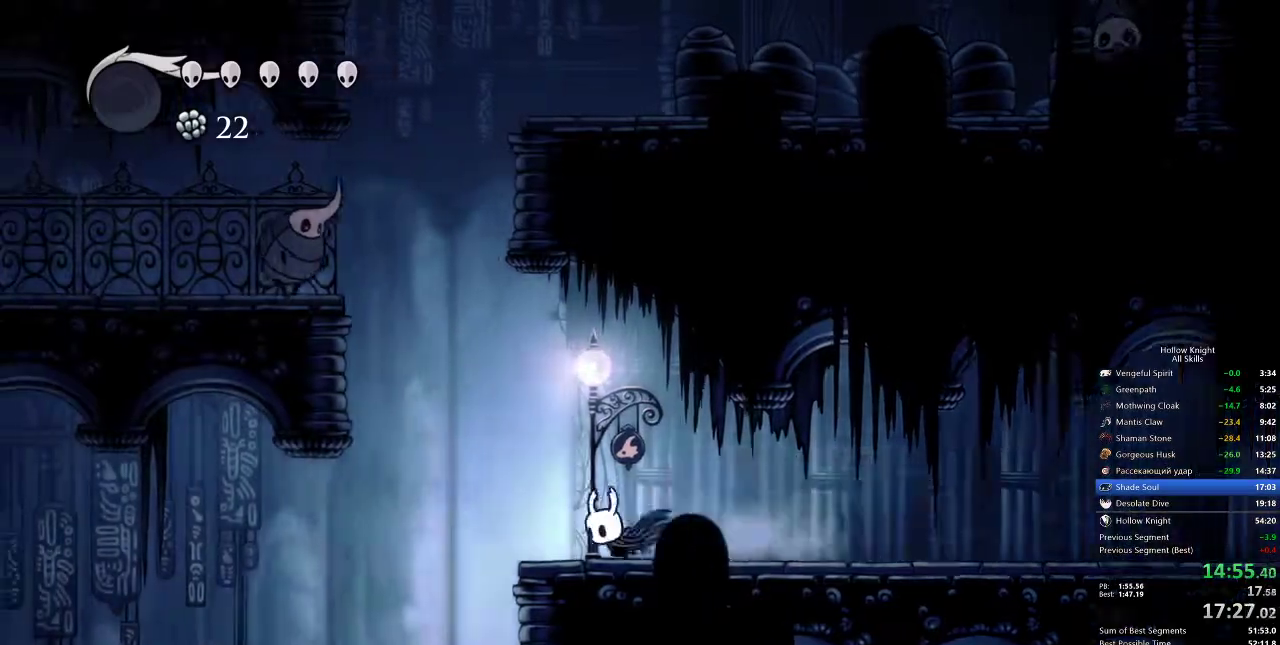
{"keys": ["dash", "left"], "events": [[33, "dash", "up"], [183, "jump", "down"], [400, "dash", "down"], [467, "jump", "up"]]}
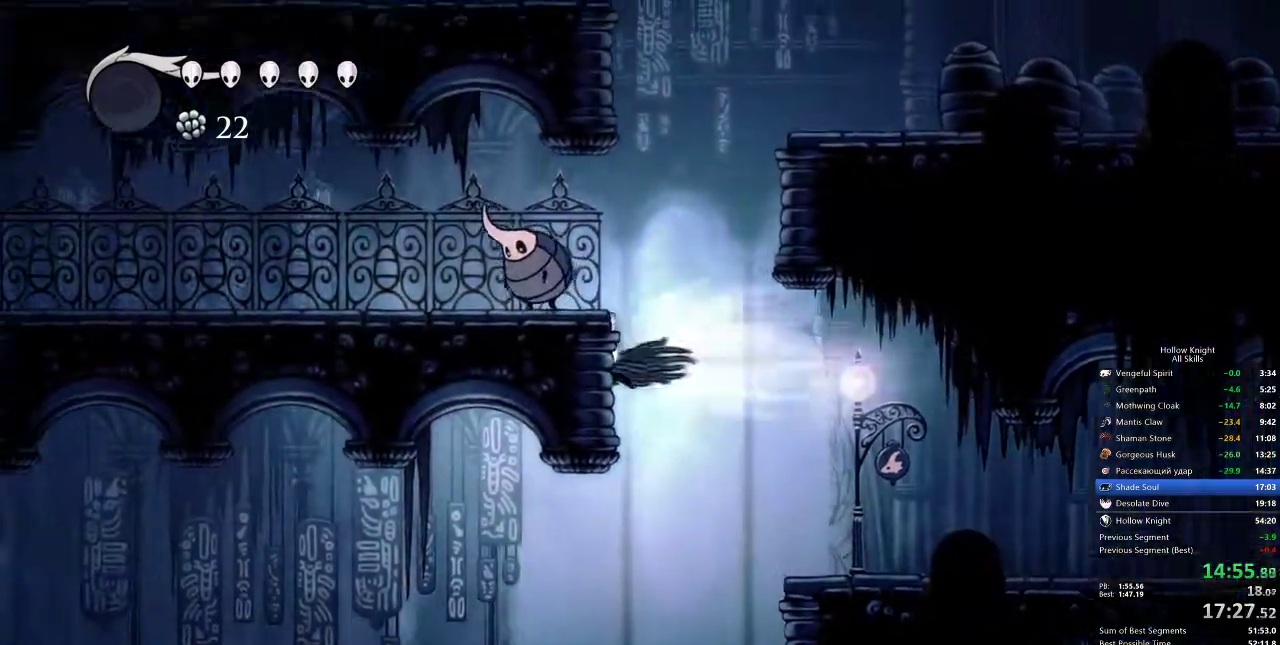
{"keys": ["down", "jump", "left", "nail"], "events": [[100, "dash", "up"], [150, "jump", "down"], [150, "left", "up"], [150, "right", "down"], [333, "left", "down"], [383, "right", "up"], [433, "down", "down"], [467, "nail", "down"]]}
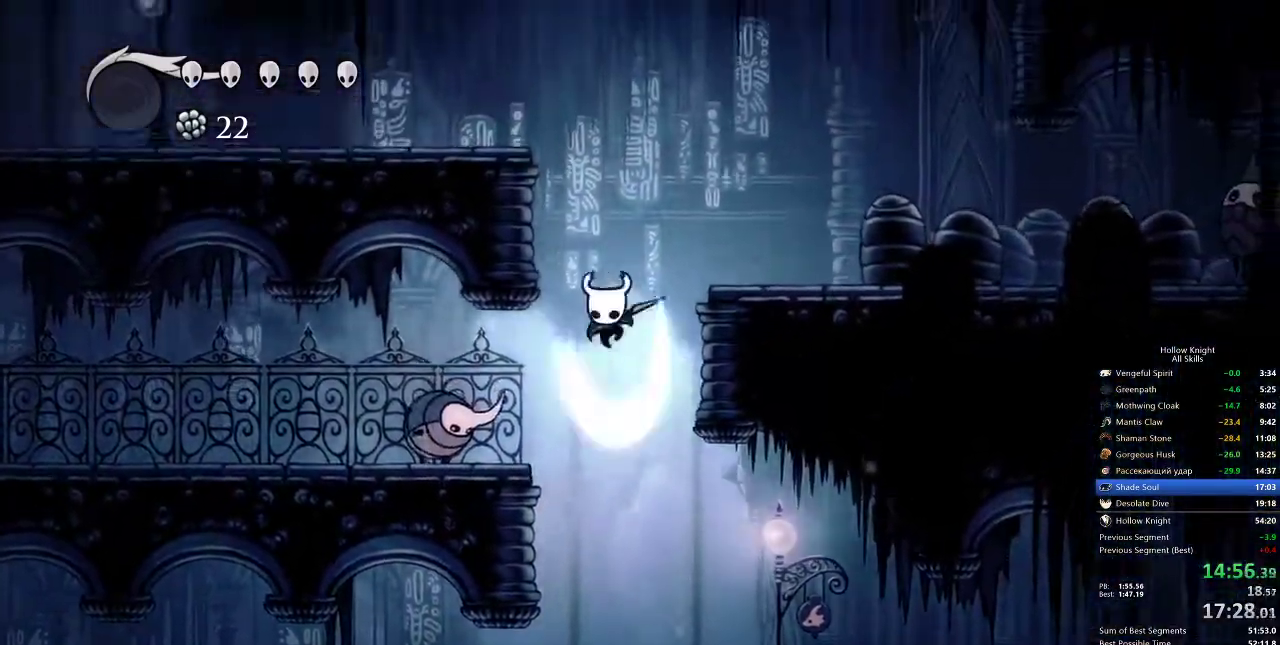
{"keys": ["left"], "events": [[83, "jump", "up"], [183, "dash", "down"], [183, "jump", "down"], [217, "jump", "up"], [217, "nail", "up"], [317, "dash", "up"], [333, "down", "up"]]}
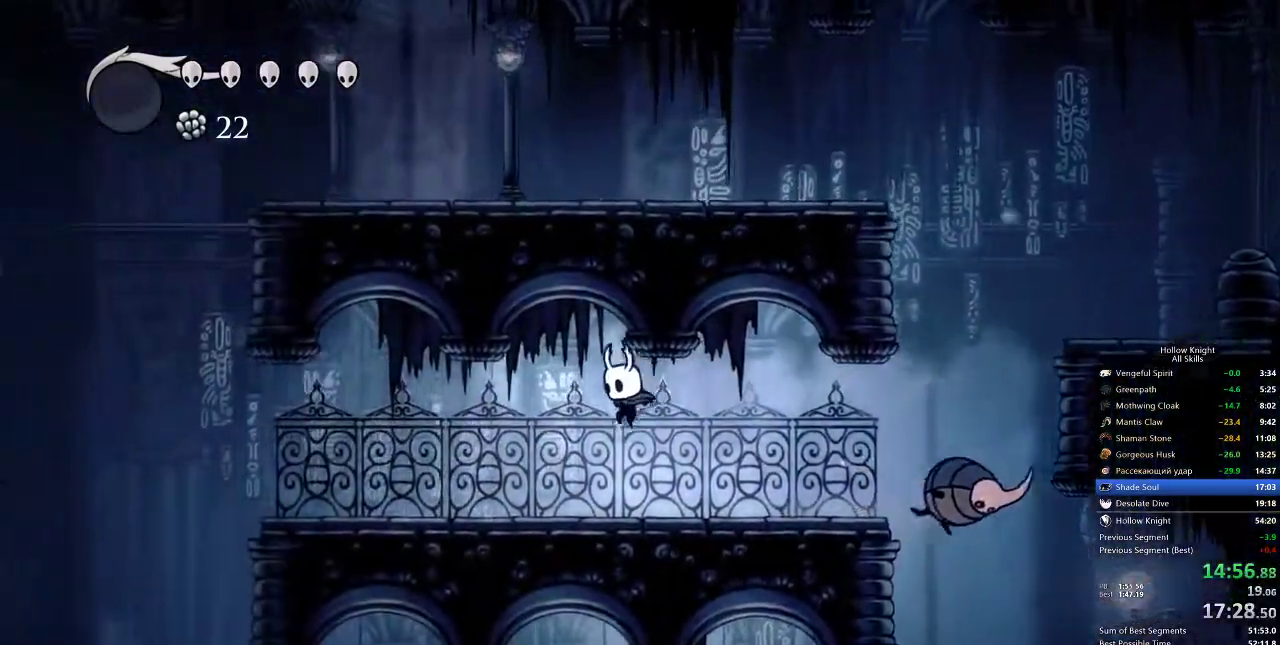
{"keys": ["left"], "events": [[250, "dash", "down"], [417, "dash", "up"]]}
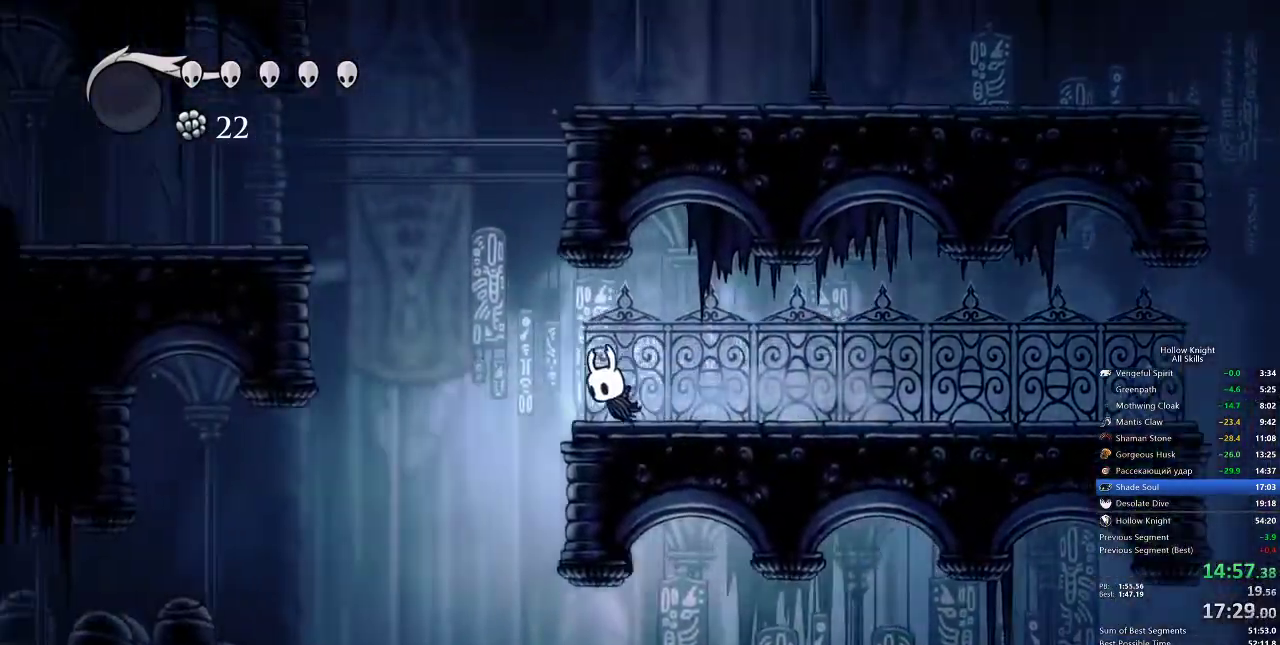
{"keys": ["dash", "left"], "events": [[117, "jump", "down"], [400, "dash", "down"], [467, "jump", "up"]]}
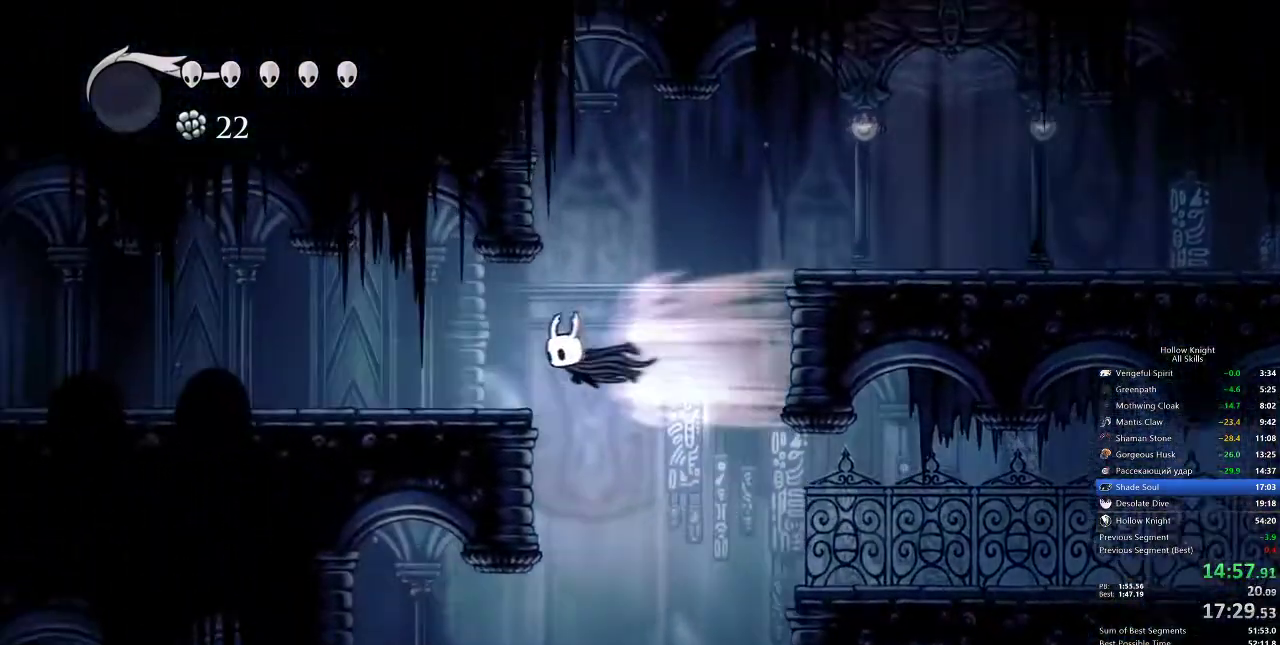
{"keys": ["left"], "events": [[100, "dash", "up"]]}
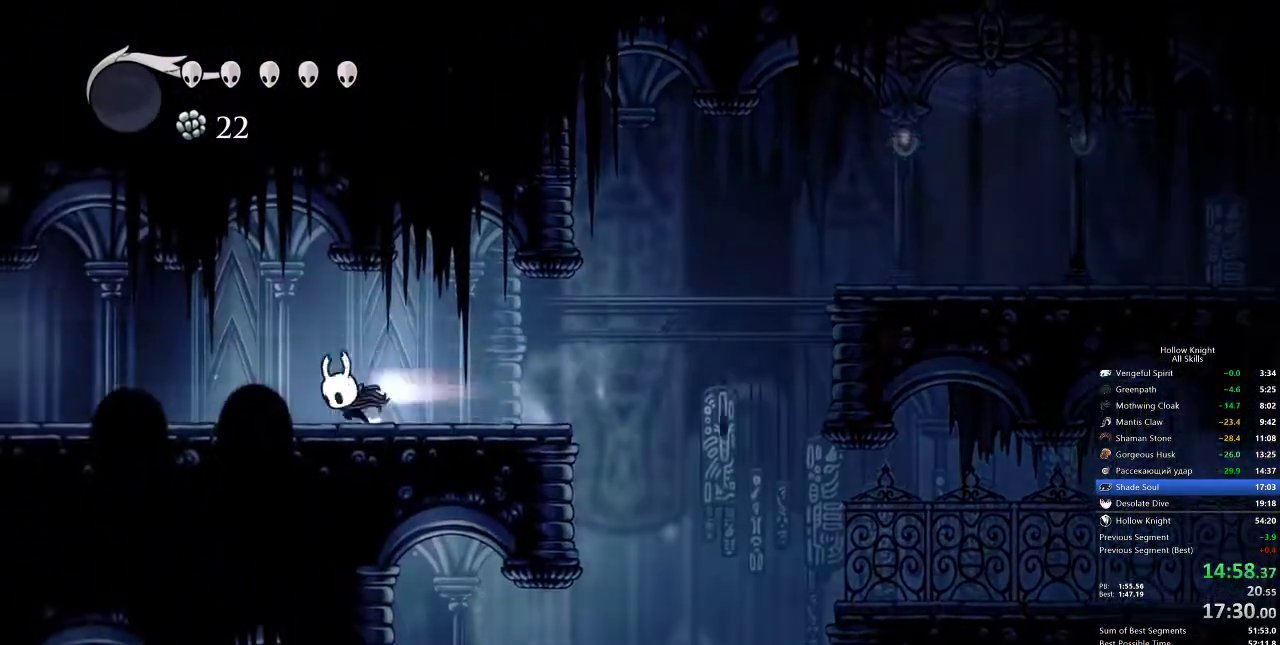
{"keys": ["left"], "events": [[17, "dash", "down"], [133, "dash", "up"]]}
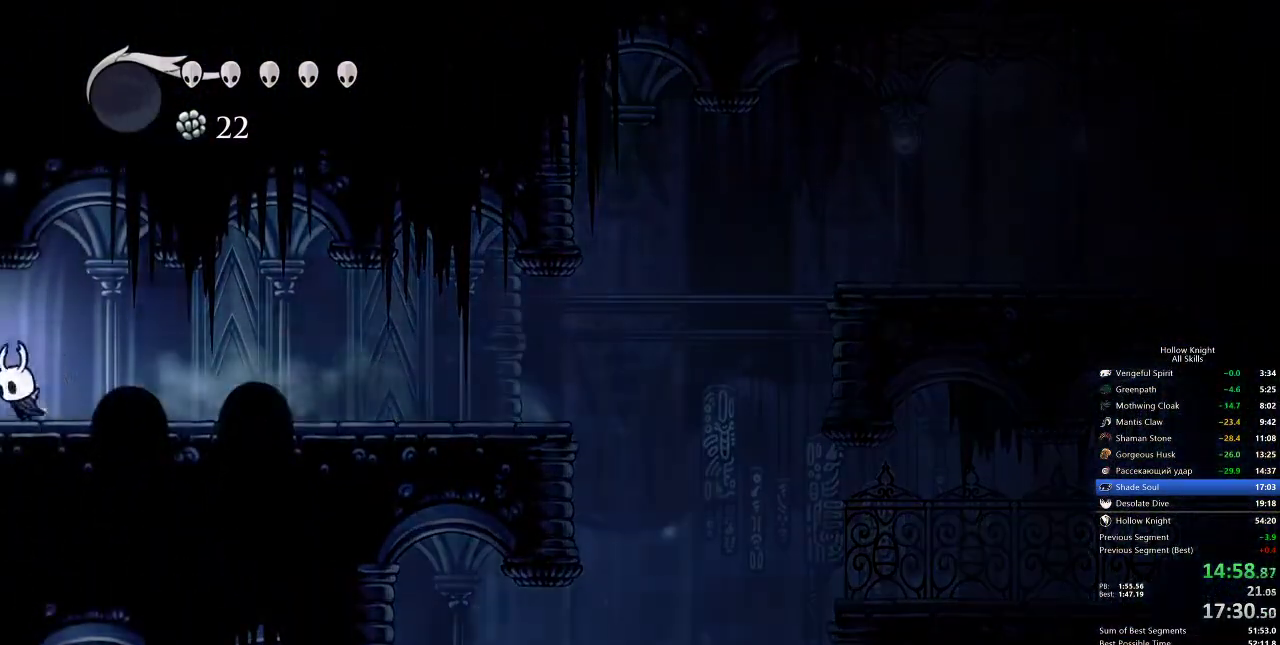
{"keys": ["left"], "events": [[117, "dash", "down"], [283, "dash", "up"]]}
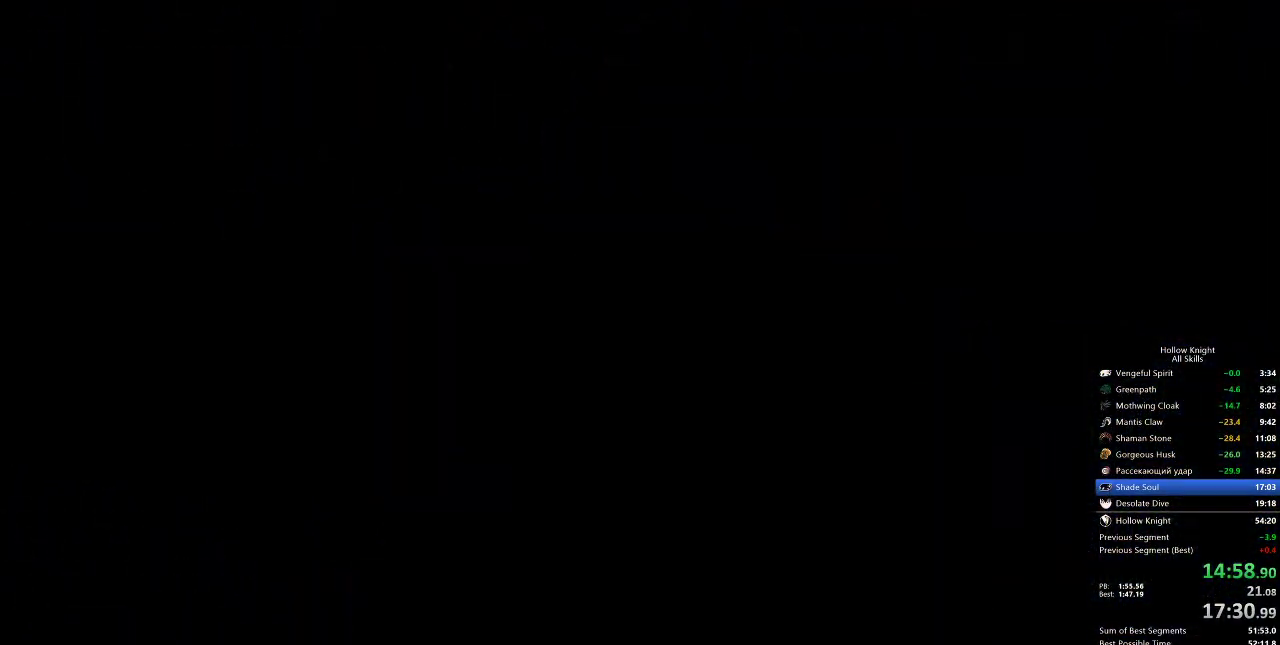
{"keys": ["left"], "events": []}
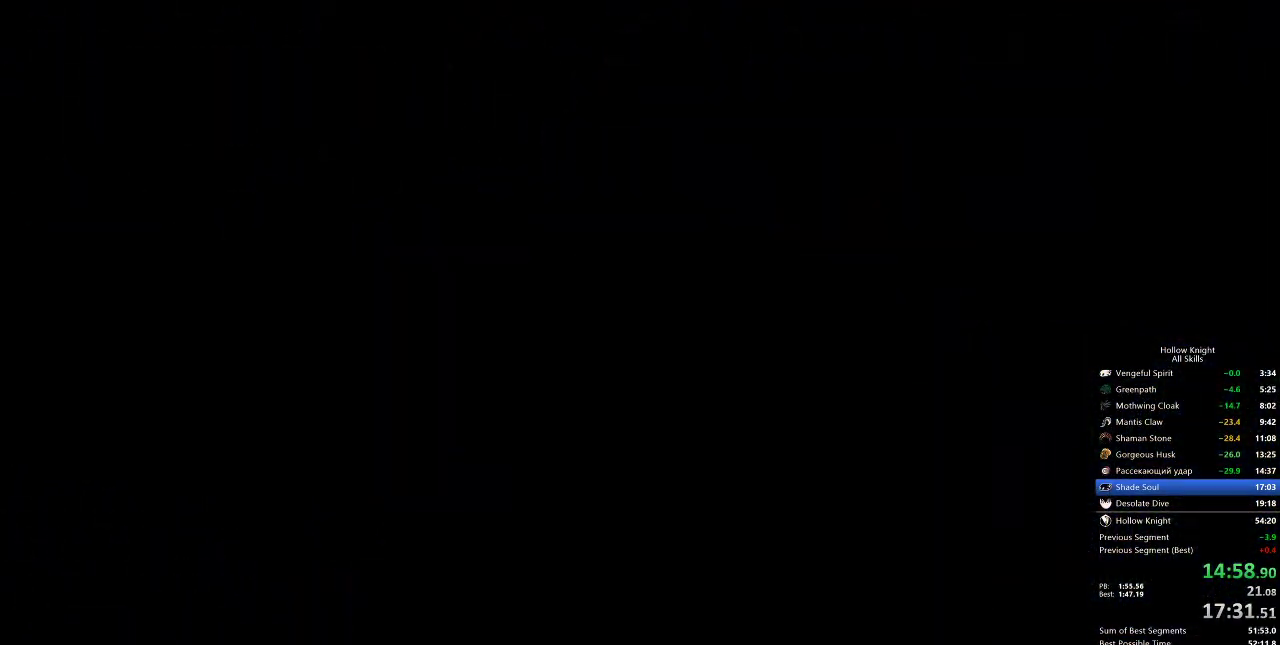
{"keys": ["left"], "events": []}
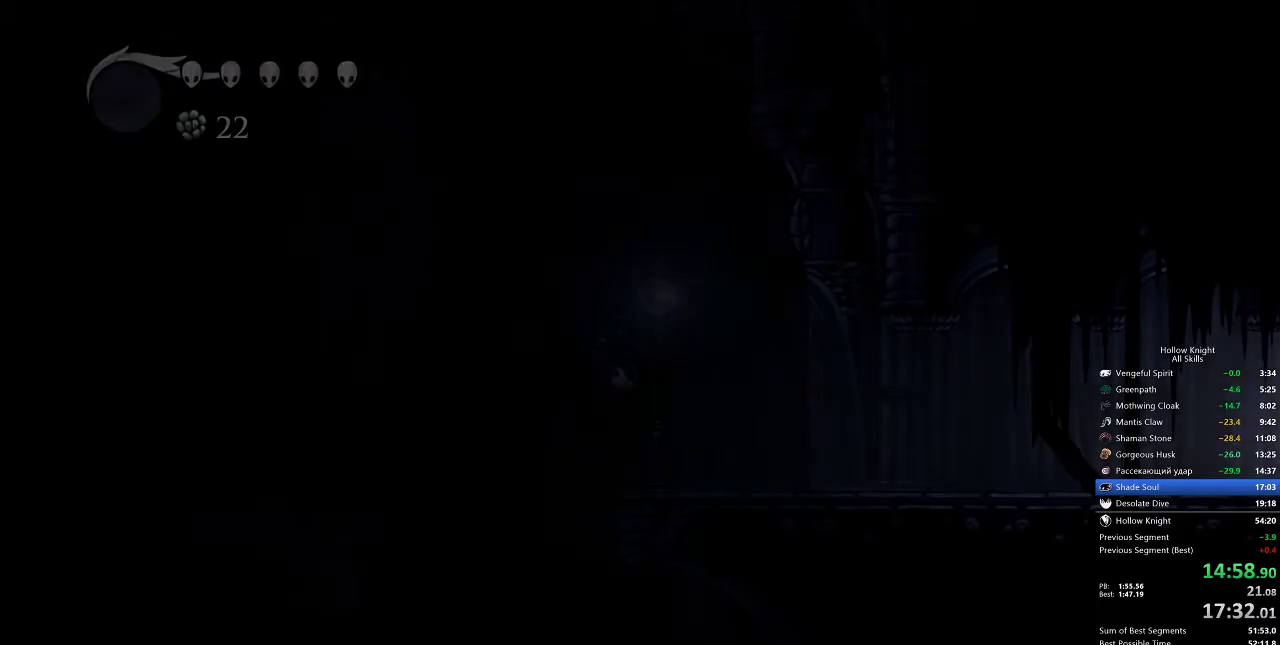
{"keys": ["dash", "left"], "events": [[483, "dash", "down"]]}
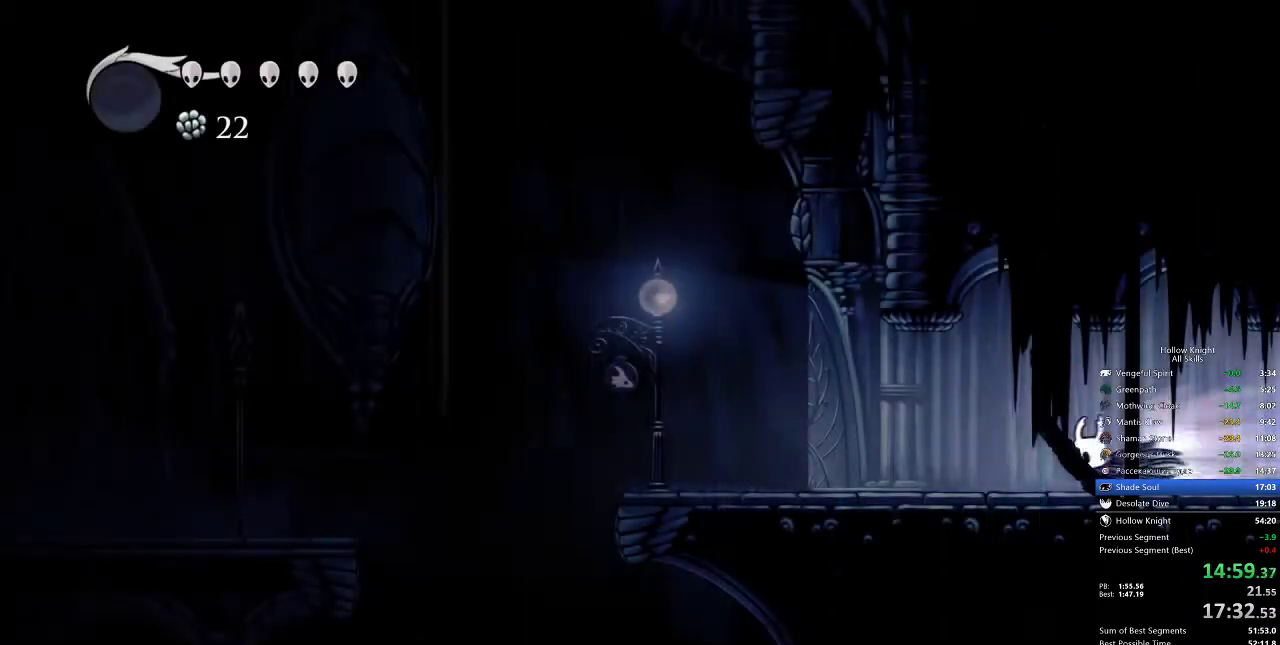
{"keys": ["left"], "events": [[50, "dash", "up"]]}
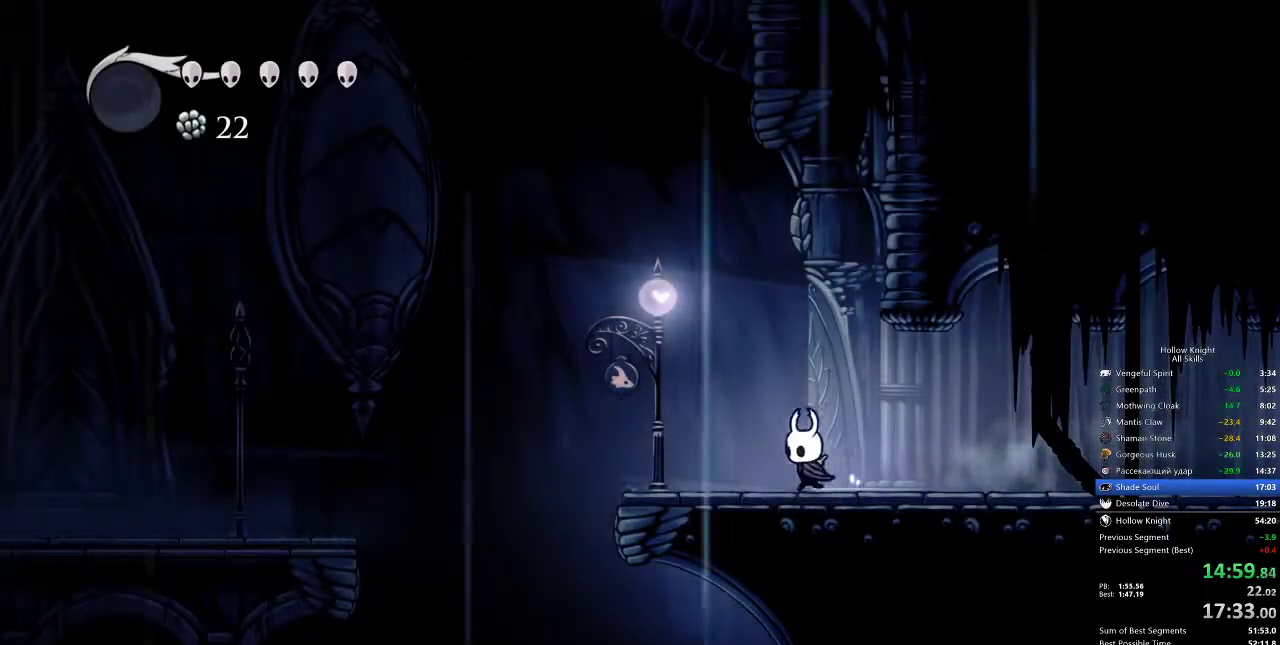
{"keys": ["left"], "events": [[100, "dash", "down"], [200, "dash", "up"]]}
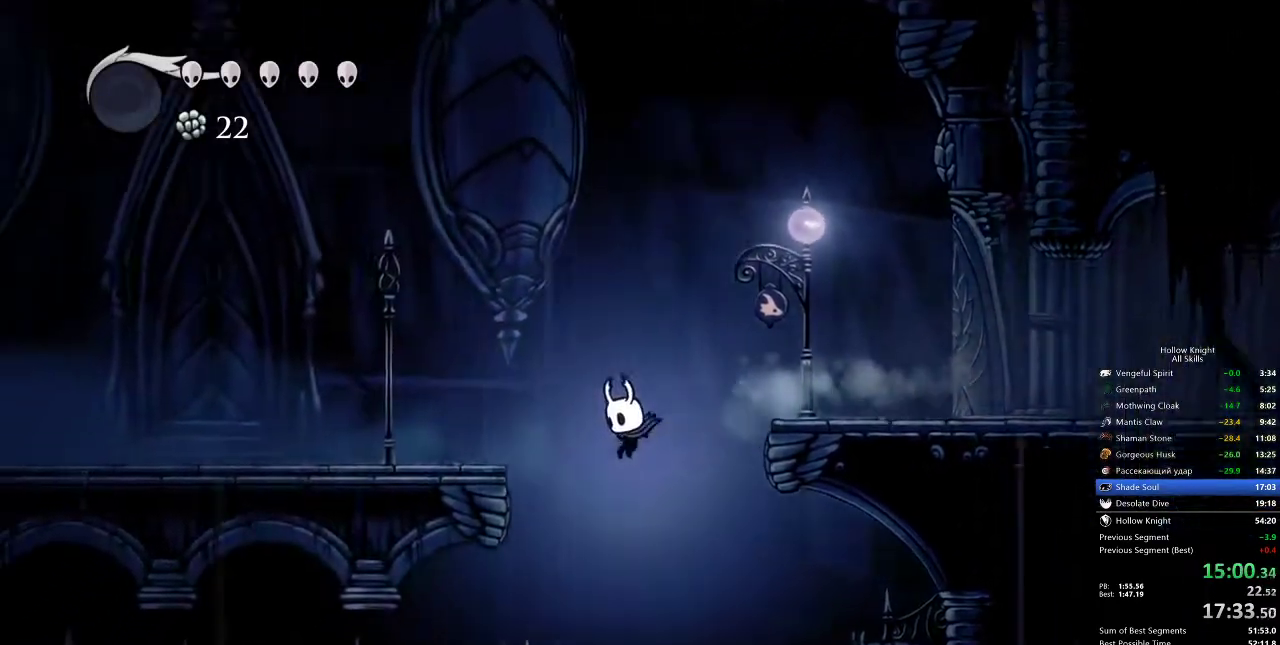
{"keys": ["left"], "events": [[317, "dash", "down"], [483, "dash", "up"]]}
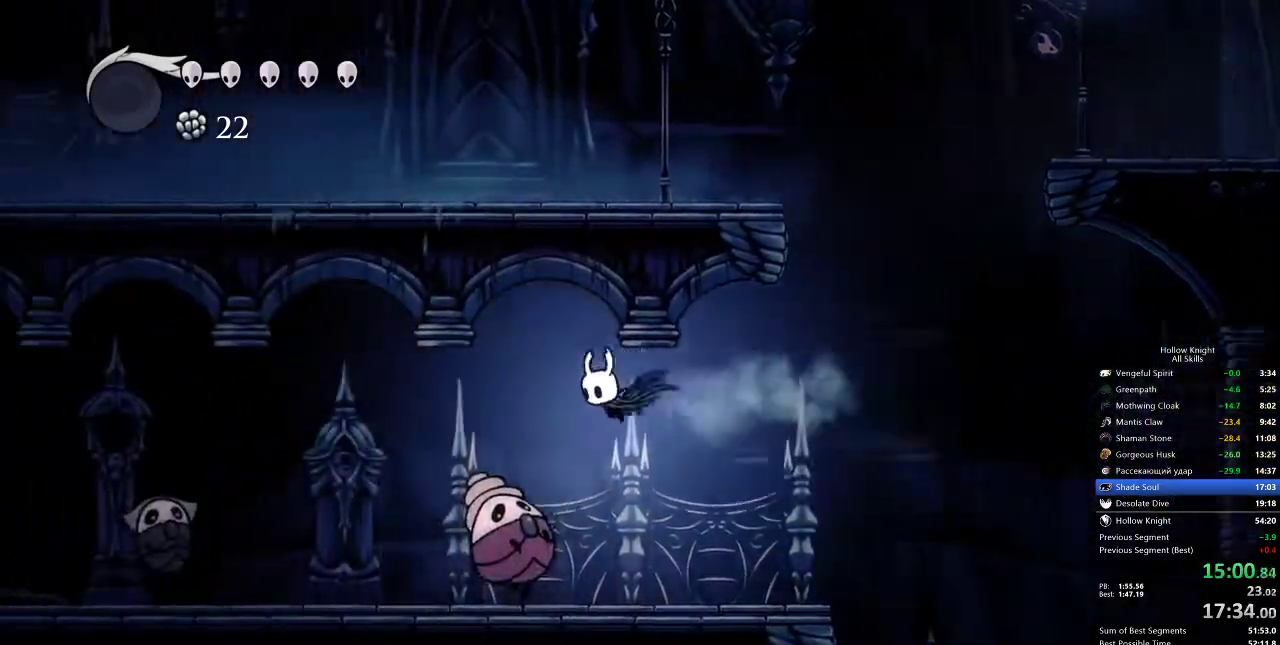
{"keys": ["dash", "left"], "events": [[233, "down", "down"], [267, "nail", "down"], [317, "down", "up"], [383, "nail", "up"], [400, "dash", "down"]]}
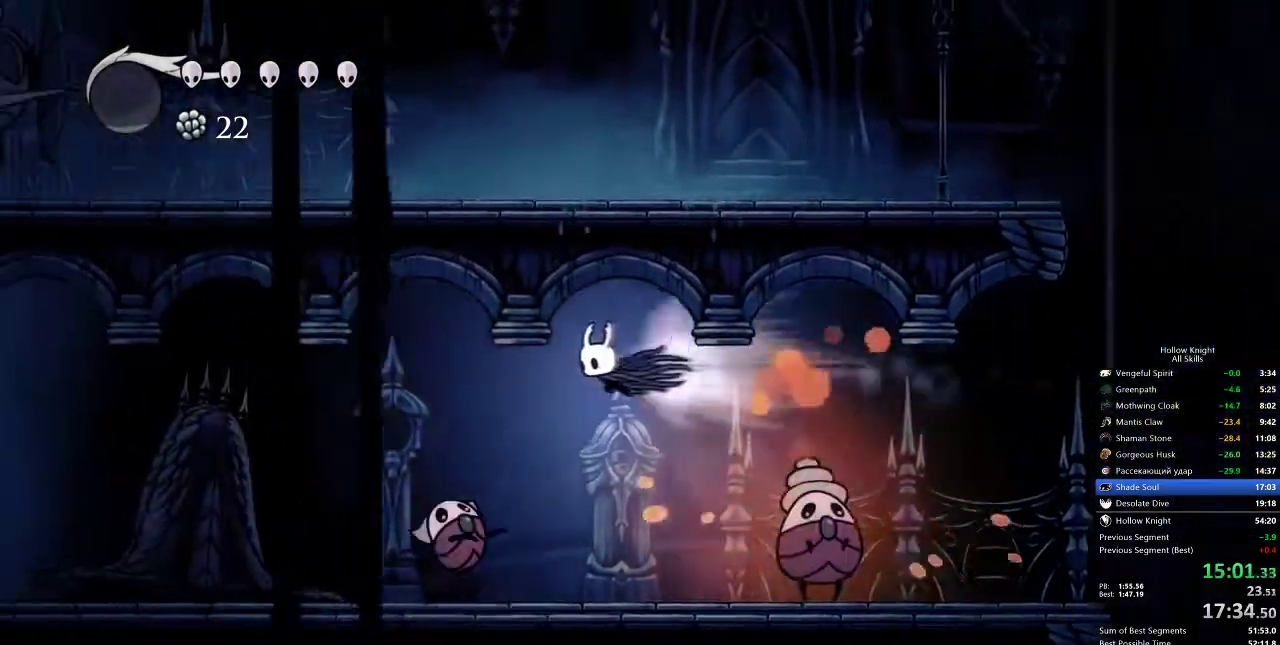
{"keys": ["left"], "events": [[17, "dash", "up"]]}
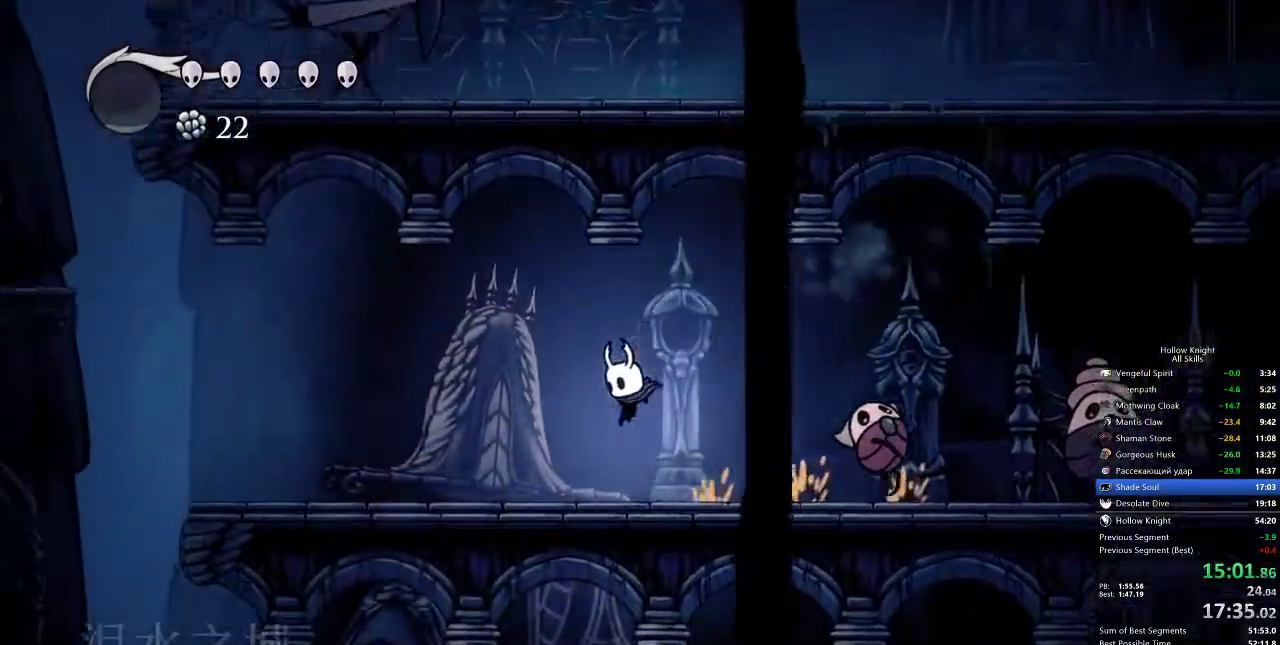
{"keys": ["left"], "events": [[167, "dash", "down"], [250, "dash", "up"]]}
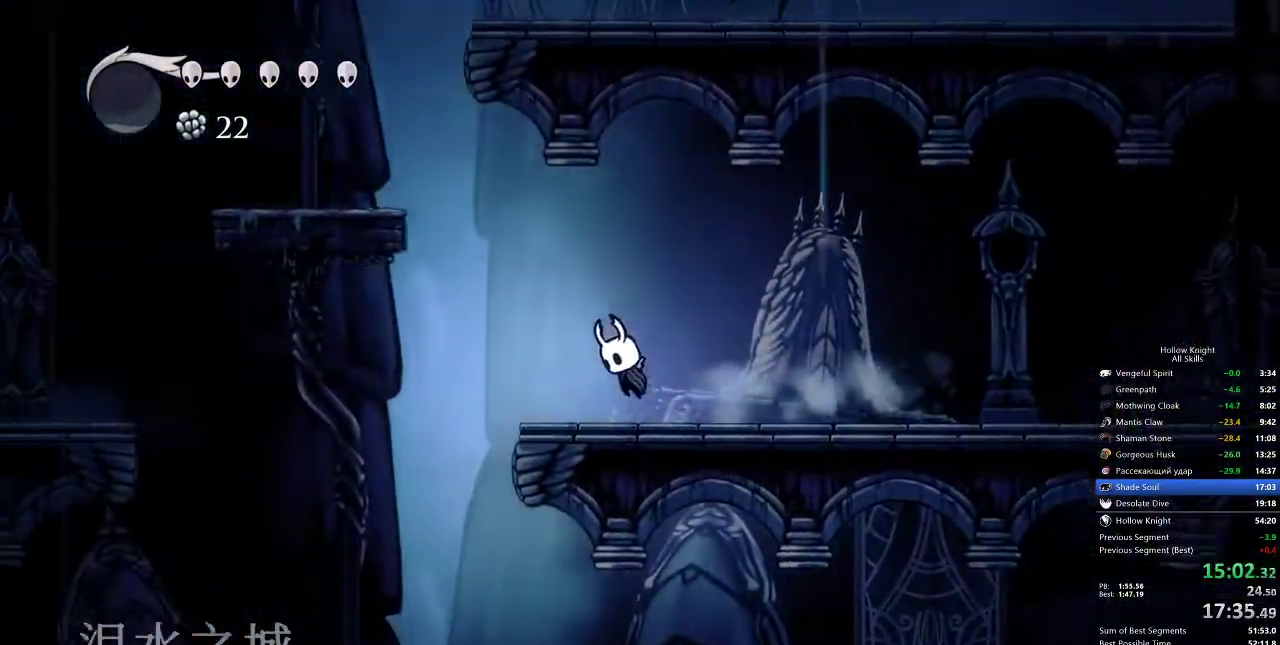
{"keys": ["dash", "left"], "events": [[17, "jump", "down"], [367, "dash", "down"], [450, "jump", "up"]]}
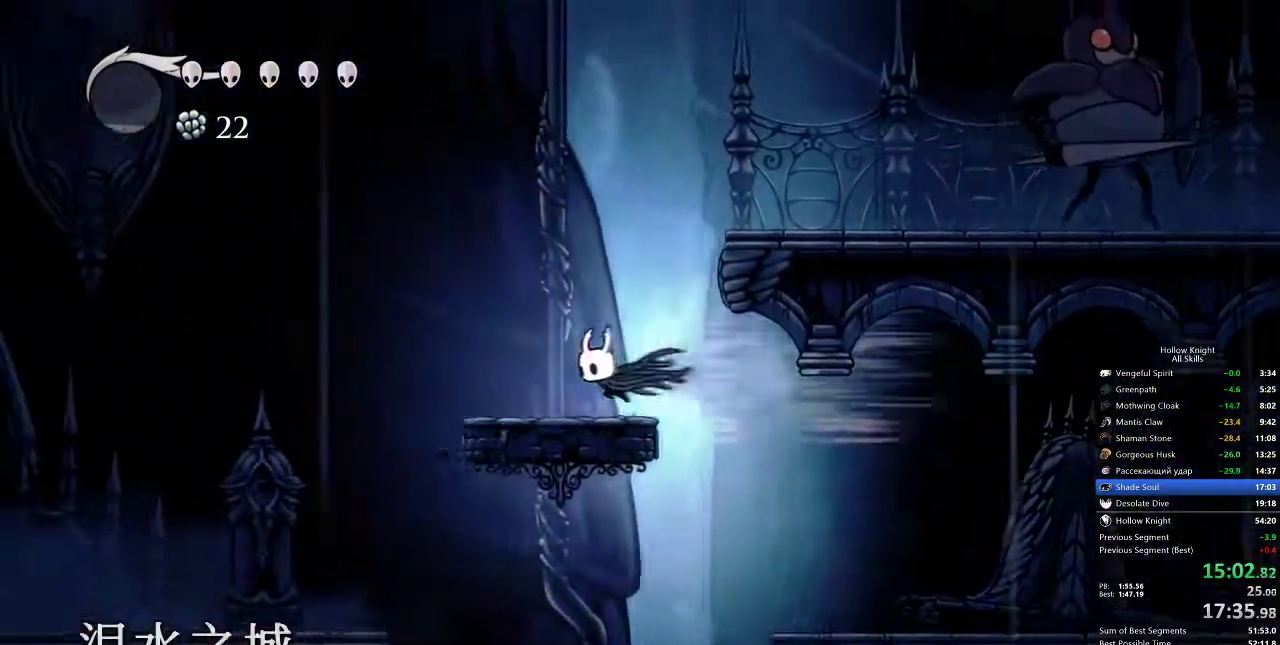
{"keys": ["dash", "left"], "events": [[17, "dash", "up"], [483, "dash", "down"]]}
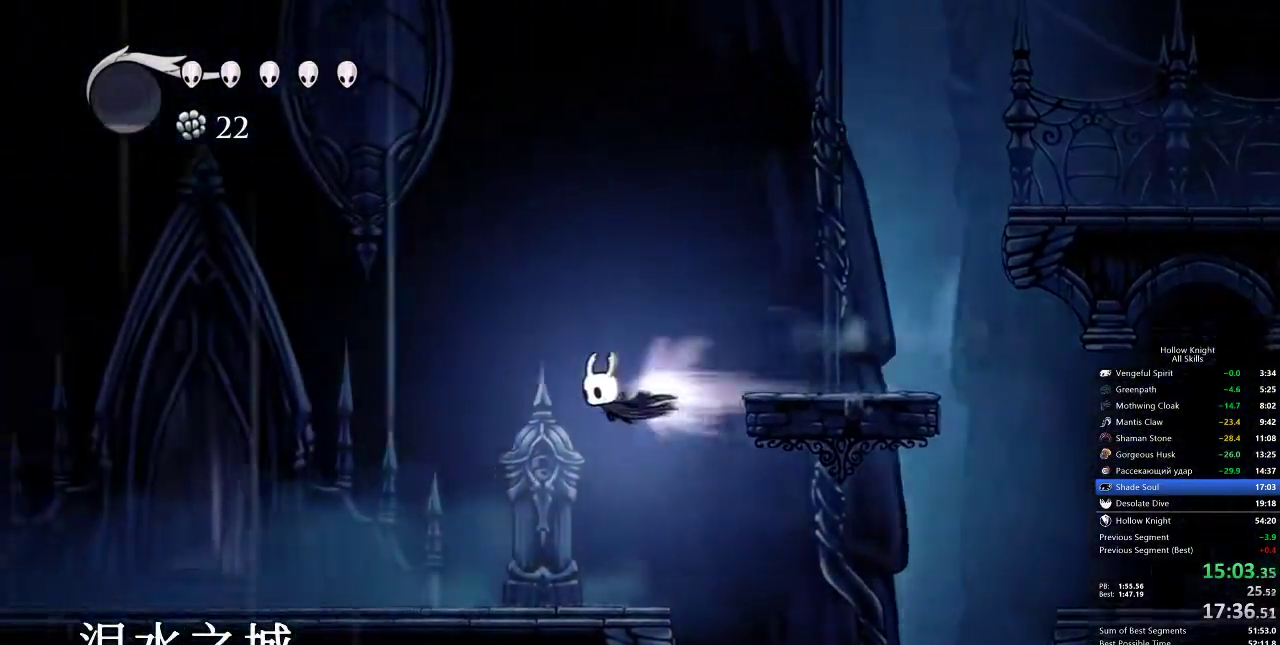
{"keys": ["left"], "events": [[83, "dash", "up"]]}
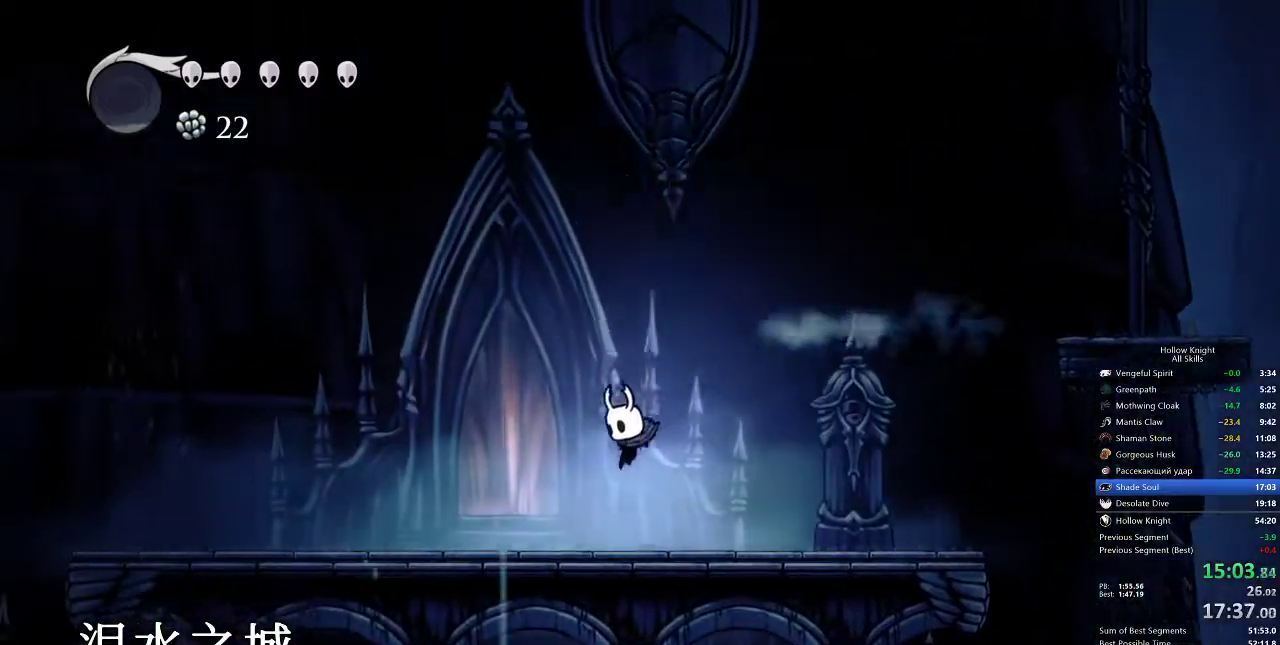
{"keys": ["left"], "events": [[167, "dash", "down"], [250, "dash", "up"]]}
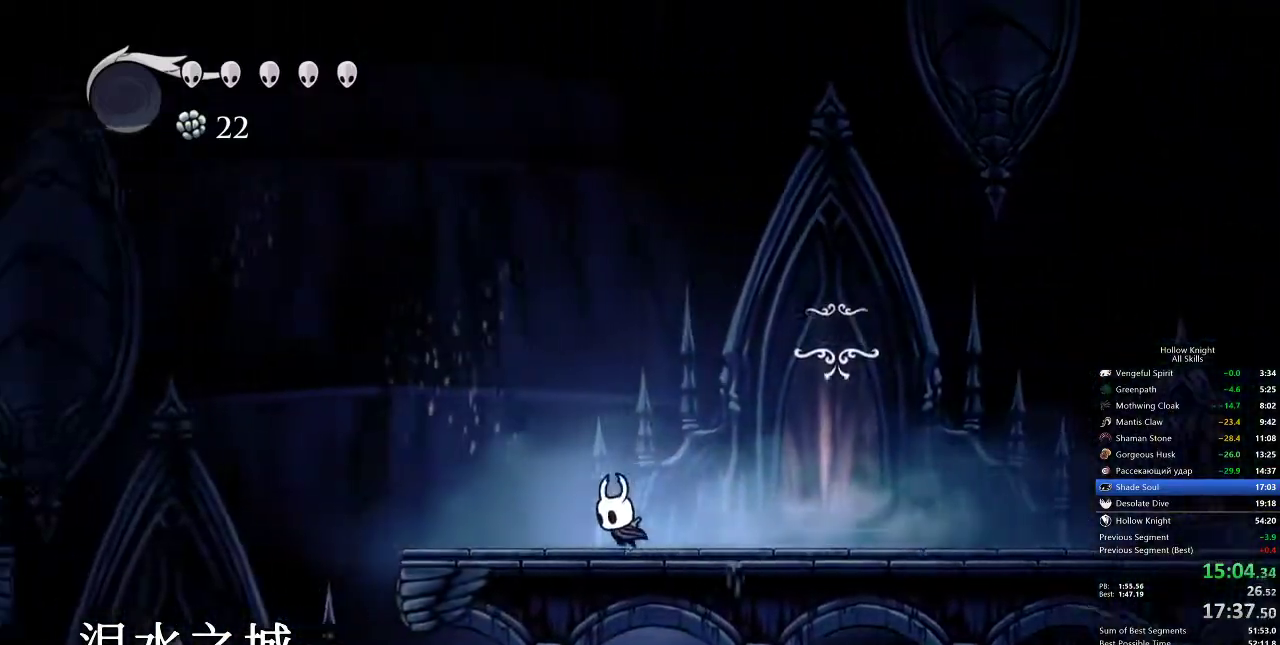
{"keys": ["left"], "events": [[283, "dash", "down"], [433, "dash", "up"]]}
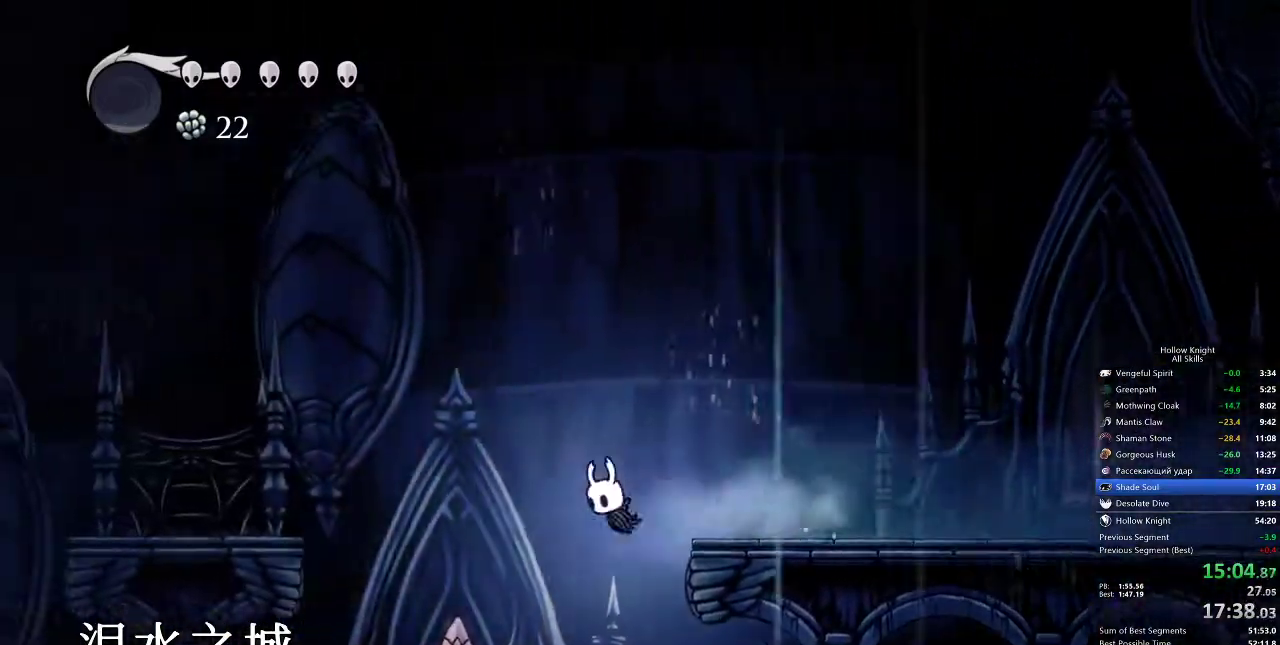
{"keys": ["dash", "left"], "events": [[433, "dash", "down"]]}
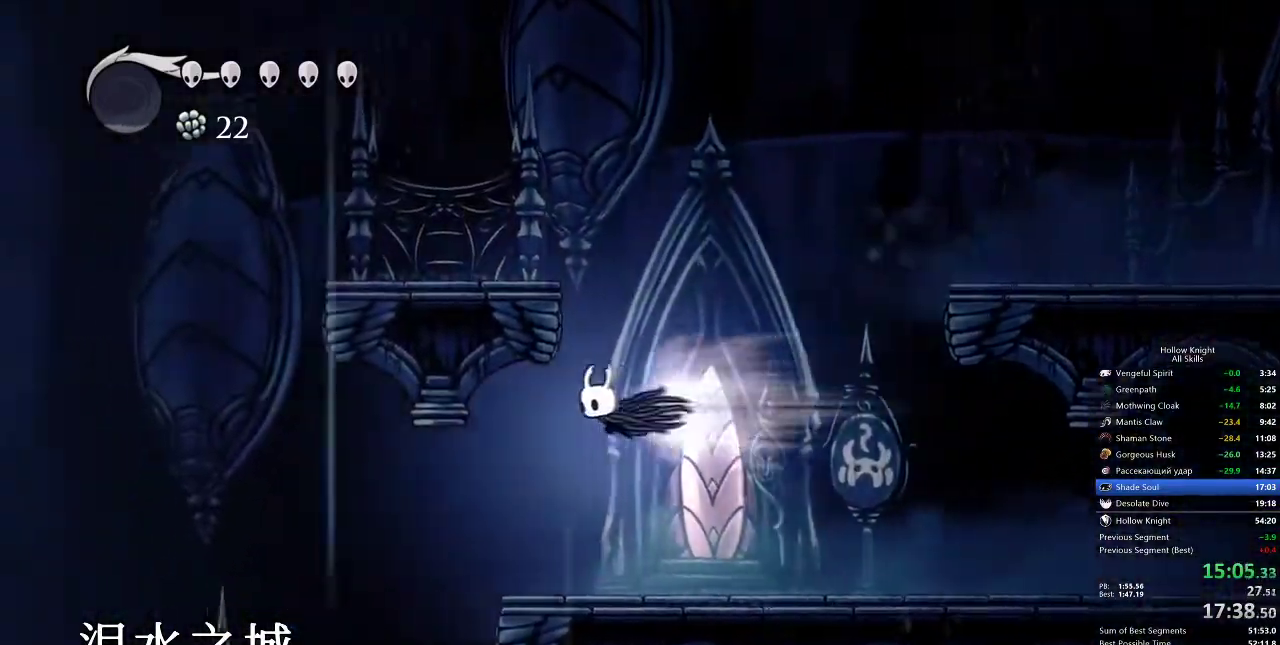
{"keys": ["left"], "events": [[183, "dash", "up"]]}
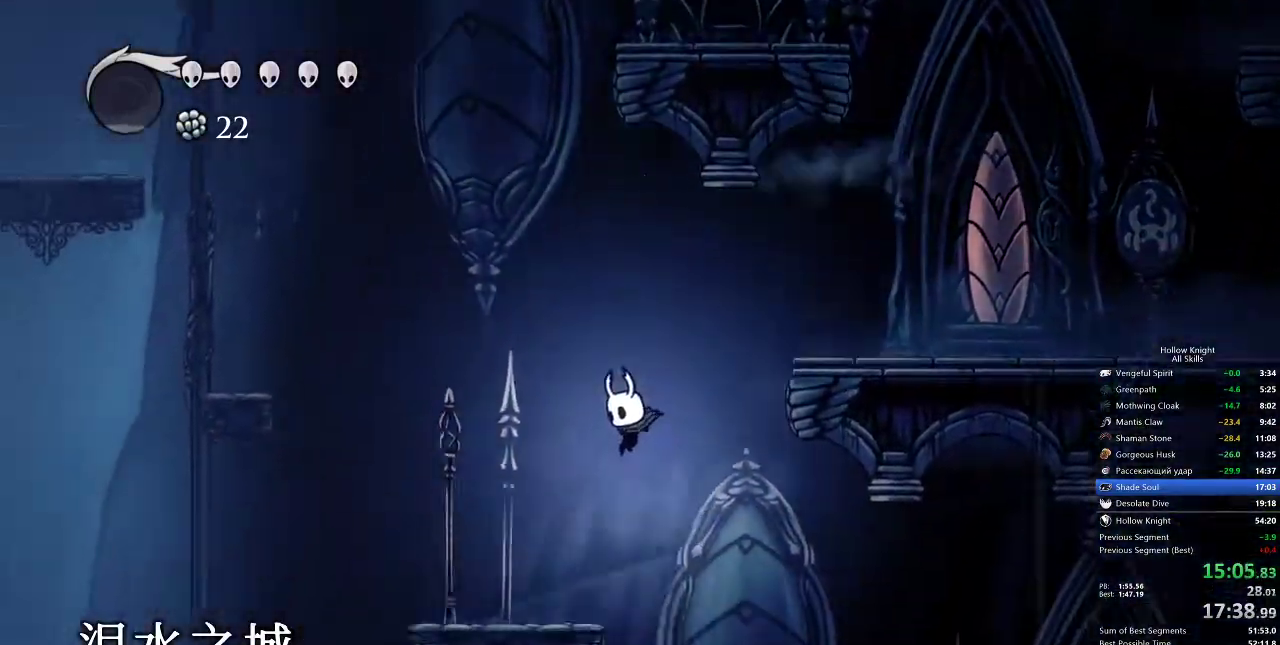
{"keys": ["left"], "events": [[283, "dash", "down"], [417, "dash", "up"]]}
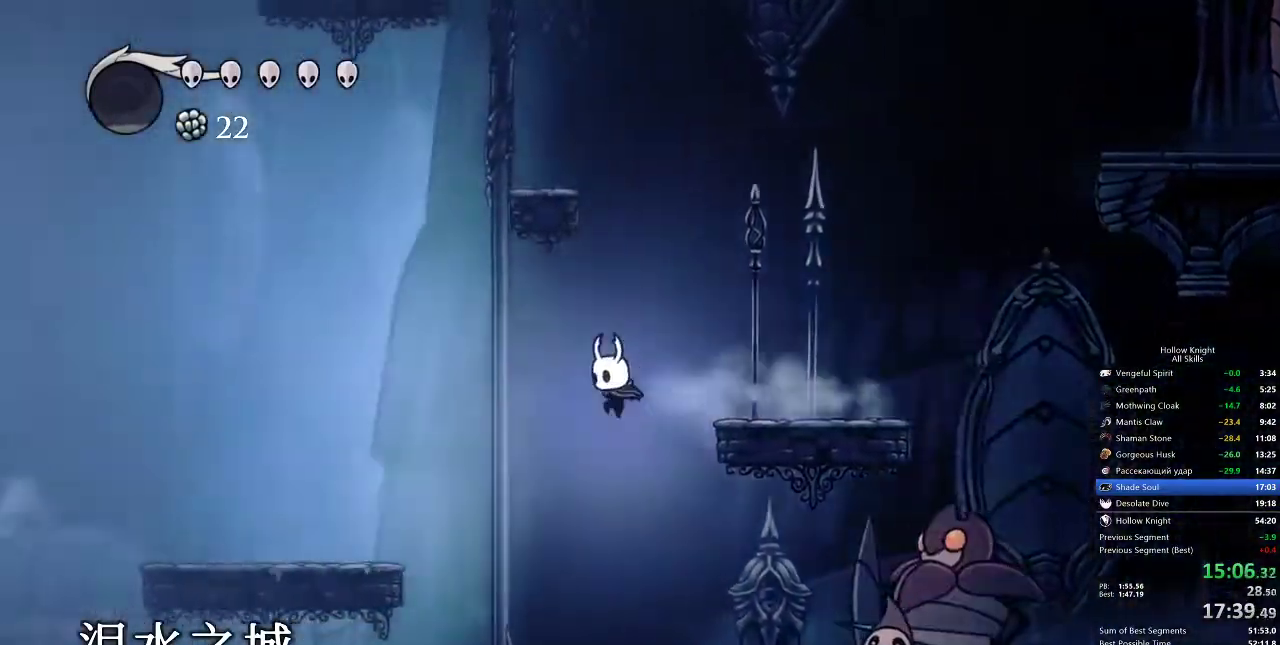
{"keys": ["left"], "events": [[333, "dash", "down"], [500, "dash", "up"]]}
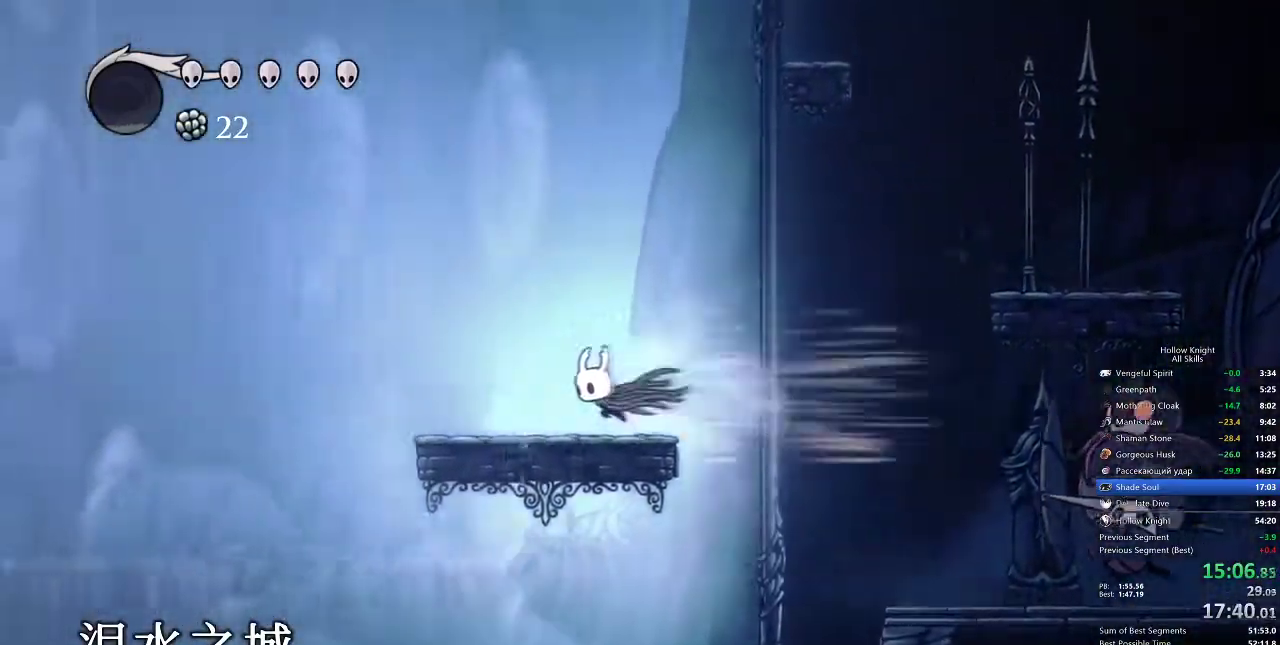
{"keys": ["dash", "left"], "events": [[383, "dash", "down"]]}
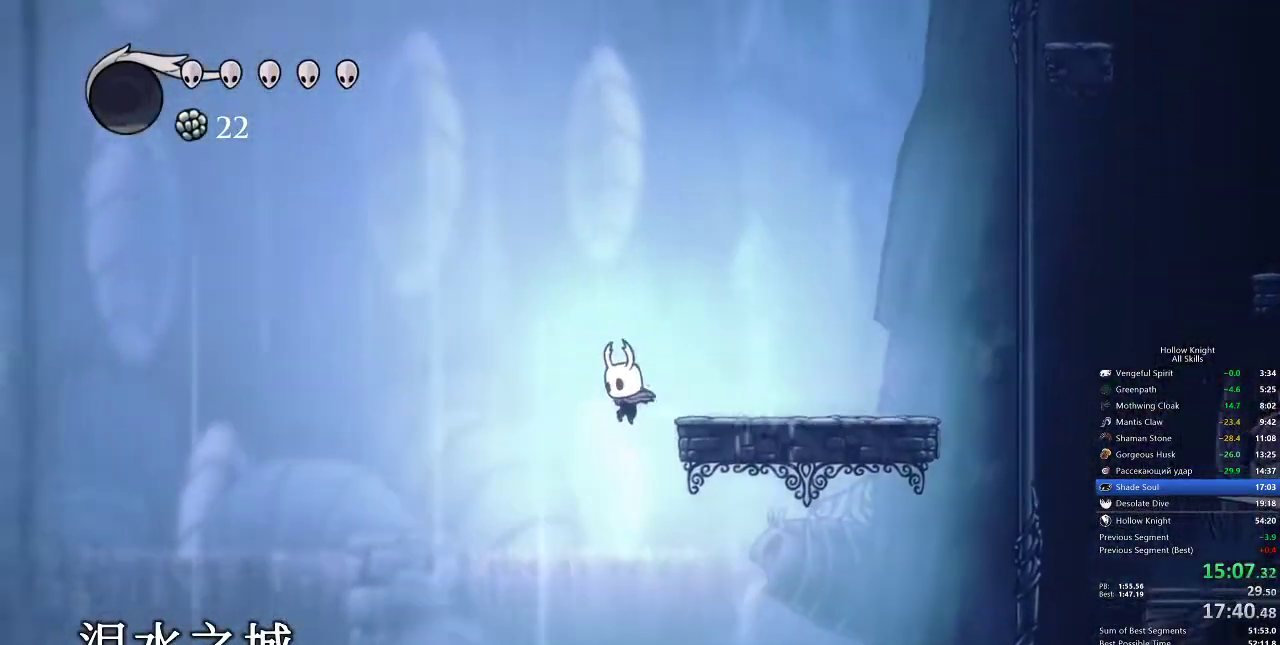
{"keys": ["dash", "left"], "events": [[17, "dash", "up"], [383, "dash", "down"]]}
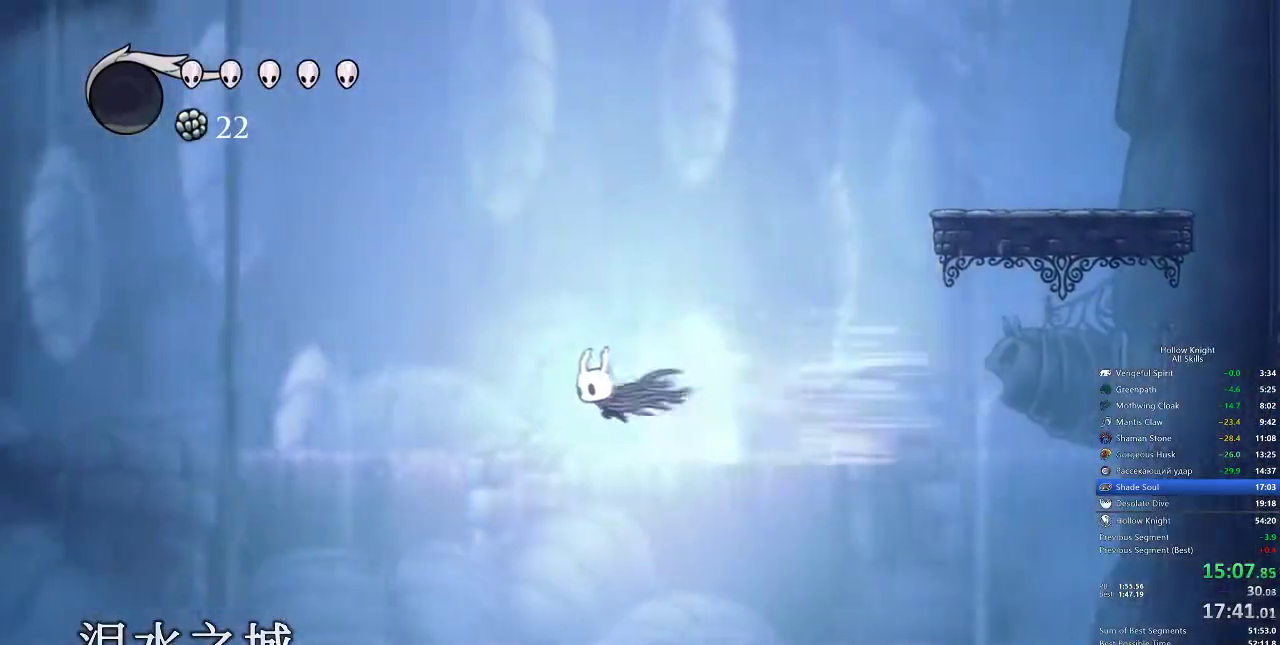
{"keys": ["left"], "events": [[33, "dash", "up"]]}